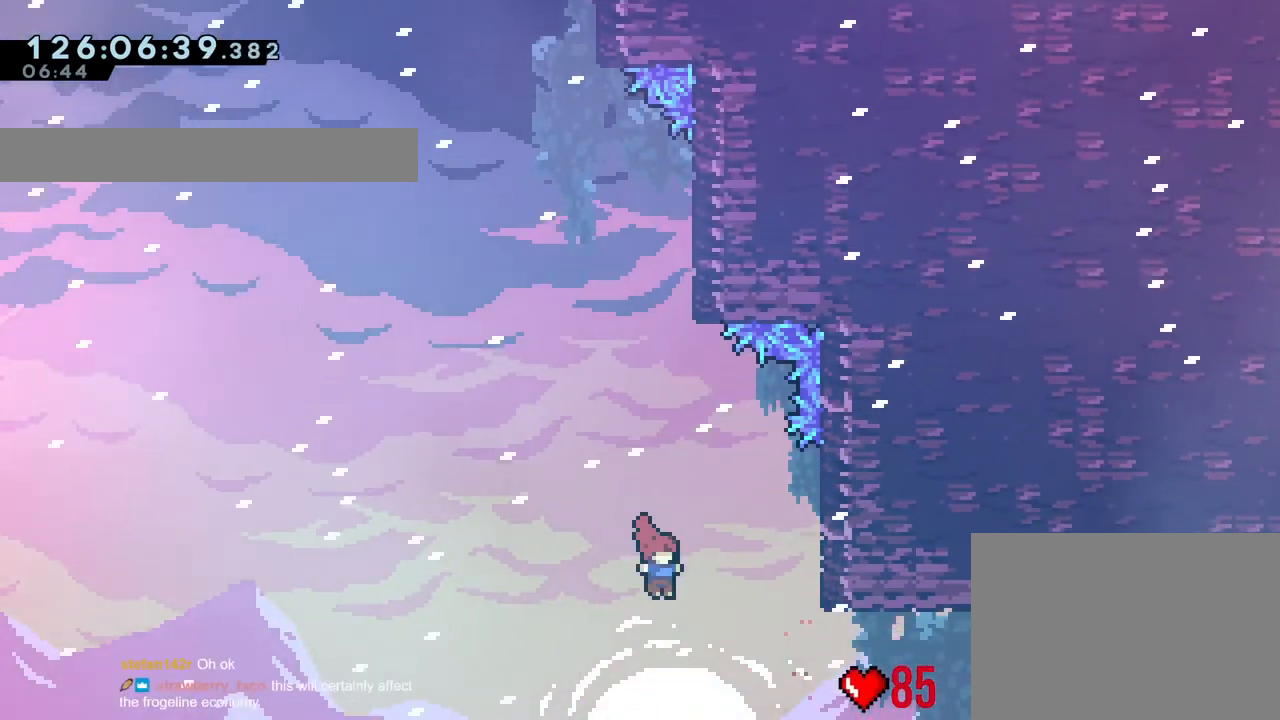
Gameplay with a controller (Nintendo layout); each line is a JSON object with the inputs held at the frame after it. "events" lists button and stick changes between this image and that frame as [ms after this image, input, new state], when the widget could be followed in between. Not read: HOME L3 R3 SELECT.
{"buttons": [], "left_stick": "center", "right_stick": "center", "events": [[66, "B", "up"], [250, "DPAD_RIGHT", "down"], [267, "DPAD_RIGHT", "up"], [283, "left_stick", "center"]]}
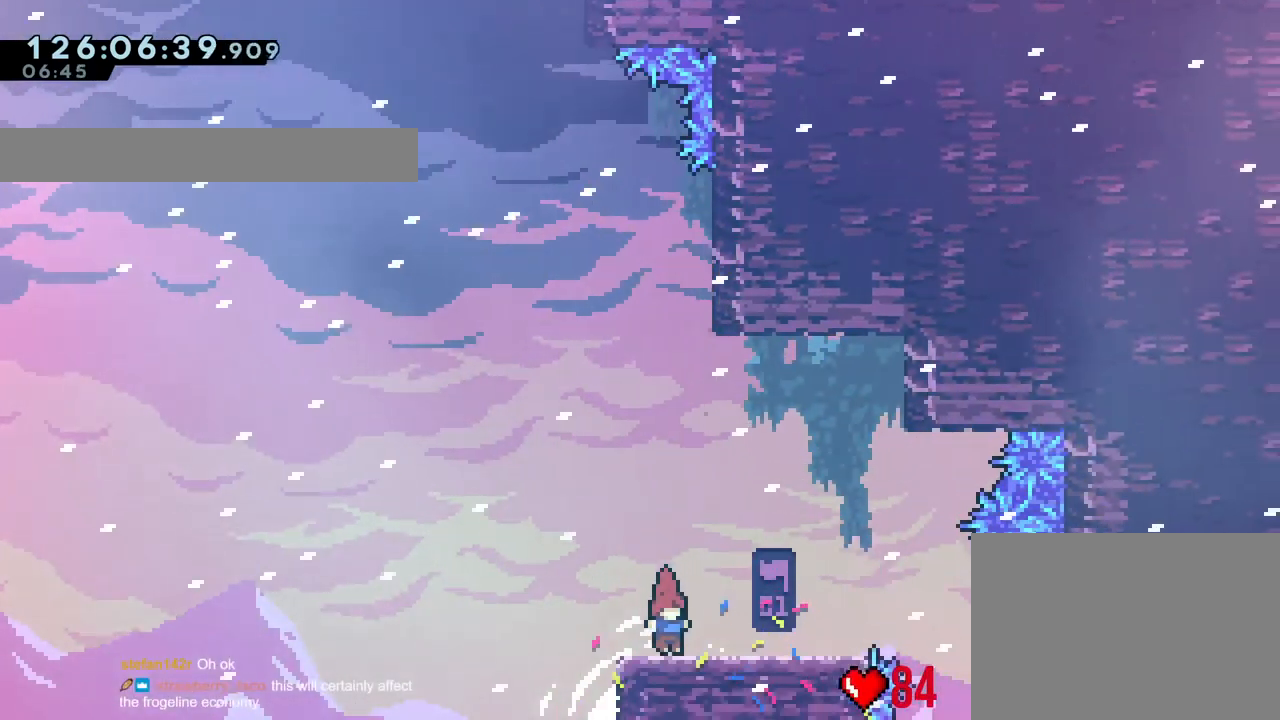
{"buttons": ["B", "Y"], "left_stick": "up", "right_stick": "center", "events": [[84, "B", "down"], [301, "left_stick", "right"], [384, "left_stick", "up"], [434, "Y", "down"]]}
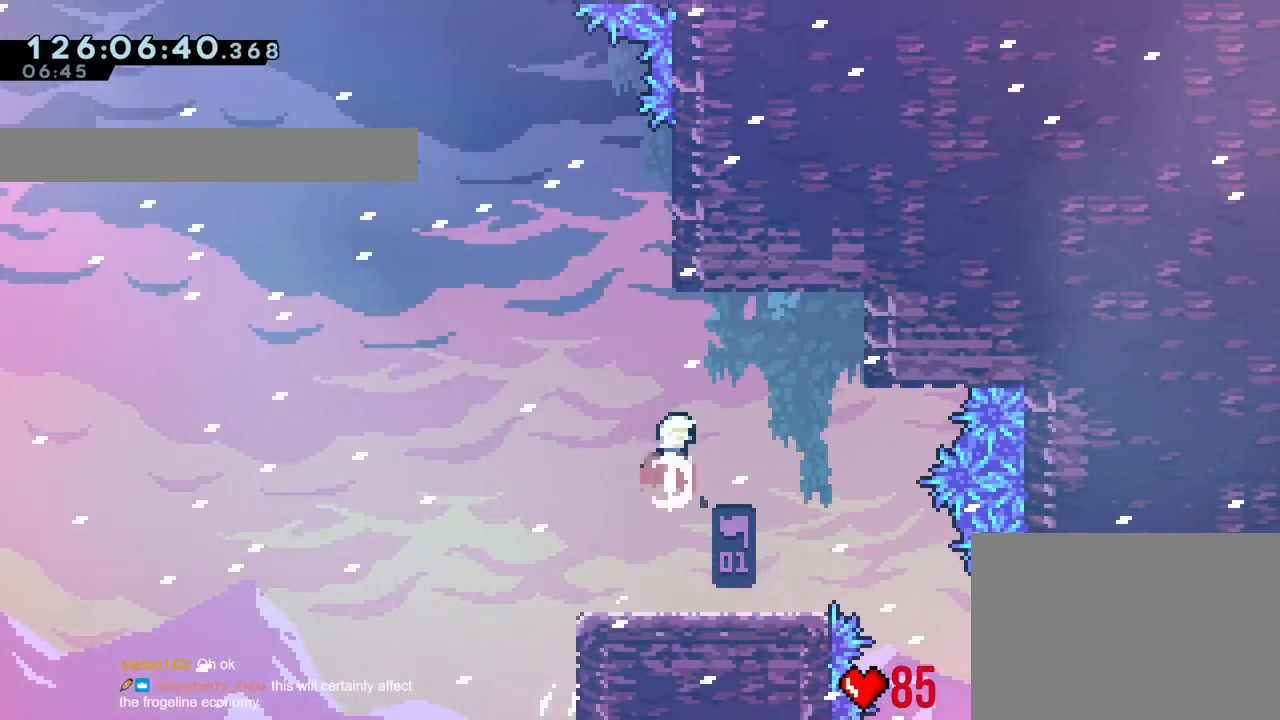
{"buttons": ["B"], "left_stick": "left", "right_stick": "center", "events": [[83, "Y", "up"], [117, "B", "up"], [117, "left_stick", "center"], [217, "B", "down"], [500, "left_stick", "left"]]}
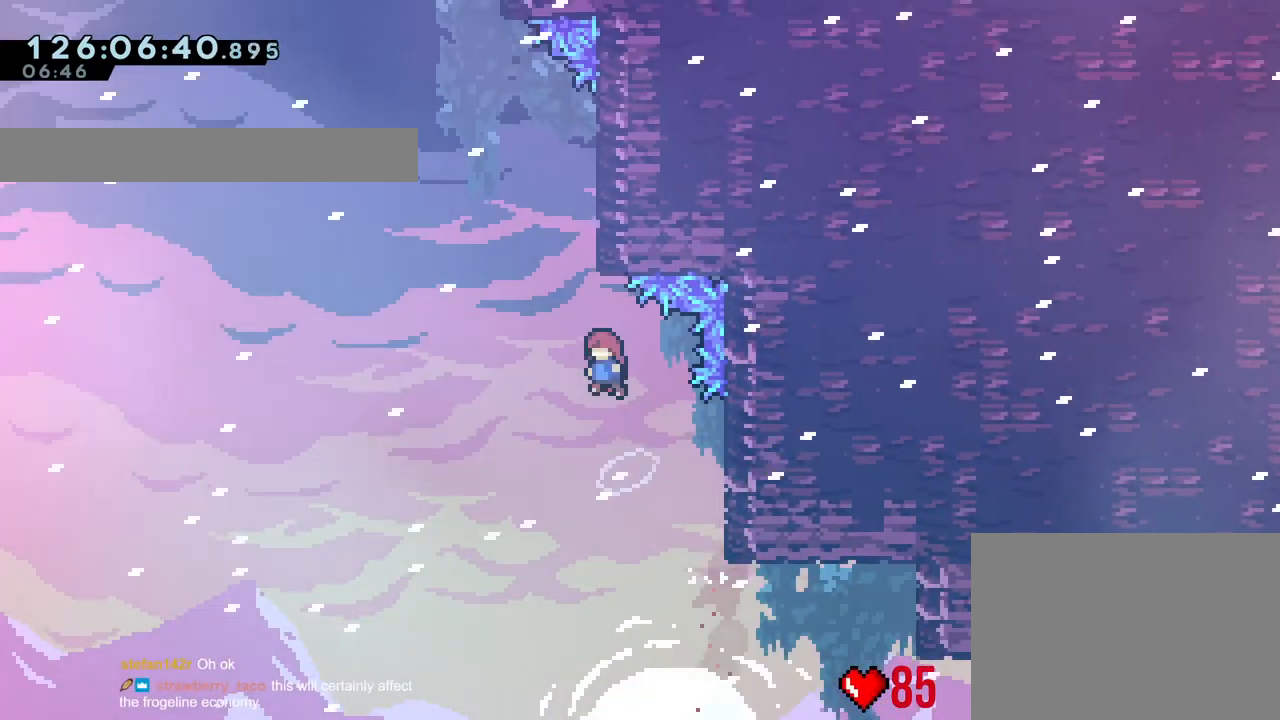
{"buttons": ["B"], "left_stick": "left", "right_stick": "center", "events": [[117, "left_stick", "up"], [150, "Y", "down"], [301, "Y", "up"], [317, "B", "up"], [334, "left_stick", "center"], [417, "B", "down"], [417, "left_stick", "left"]]}
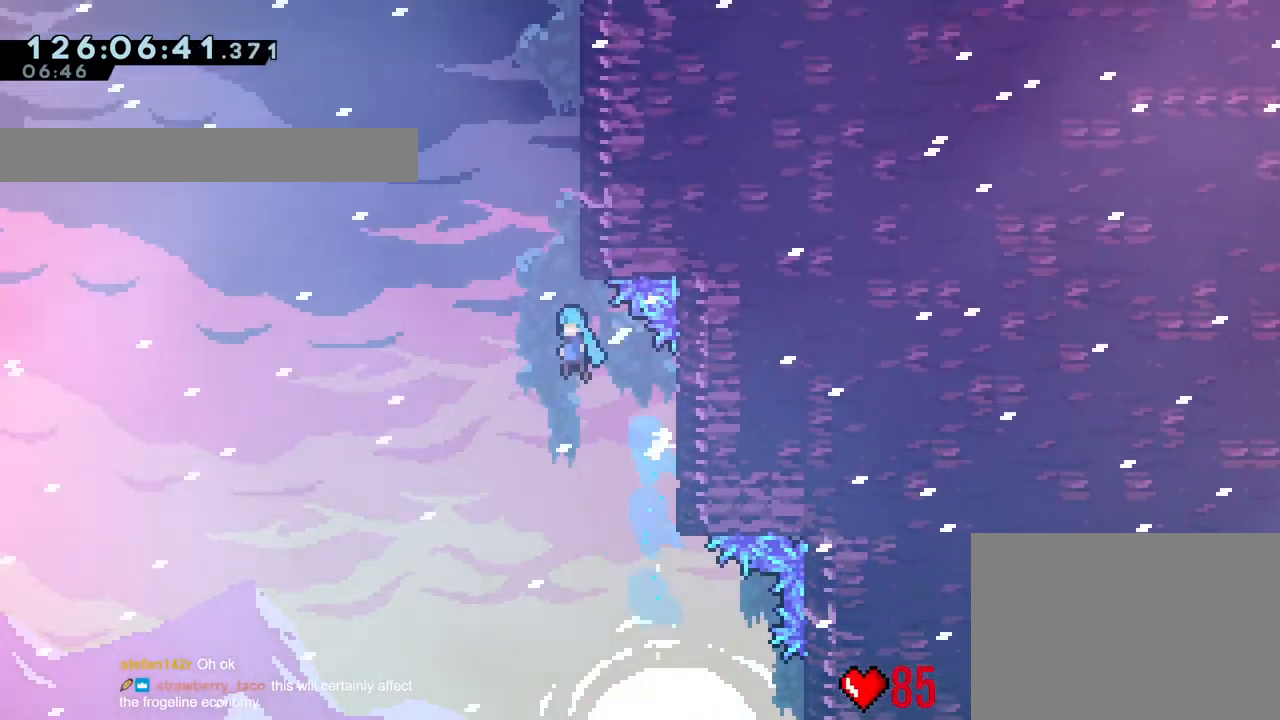
{"buttons": ["B", "R1"], "left_stick": "right", "right_stick": "center", "events": [[100, "left_stick", "right"], [283, "R1", "down"]]}
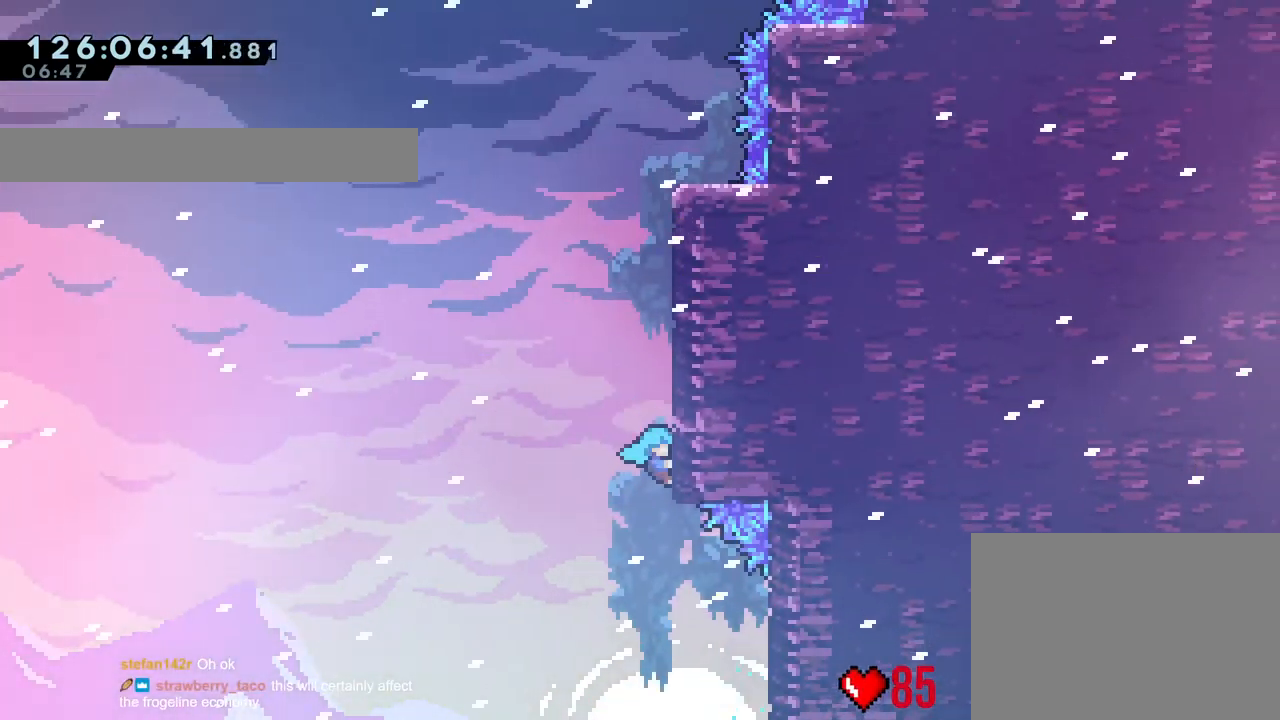
{"buttons": ["B"], "left_stick": "center", "right_stick": "center", "events": [[67, "left_stick", "up"], [167, "B", "up"], [384, "R1", "up"], [417, "left_stick", "center"], [467, "B", "down"]]}
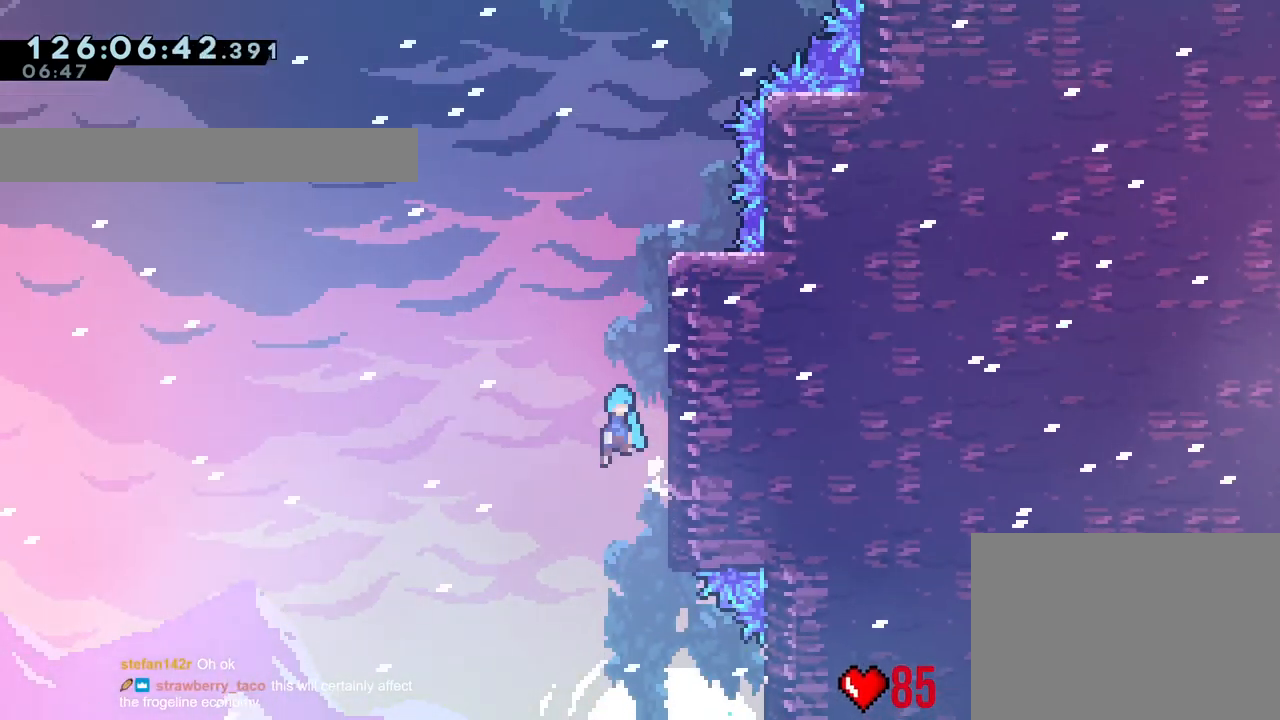
{"buttons": ["B"], "left_stick": "center", "right_stick": "center", "events": [[133, "left_stick", "right"], [317, "B", "up"], [383, "left_stick", "center"], [417, "B", "down"]]}
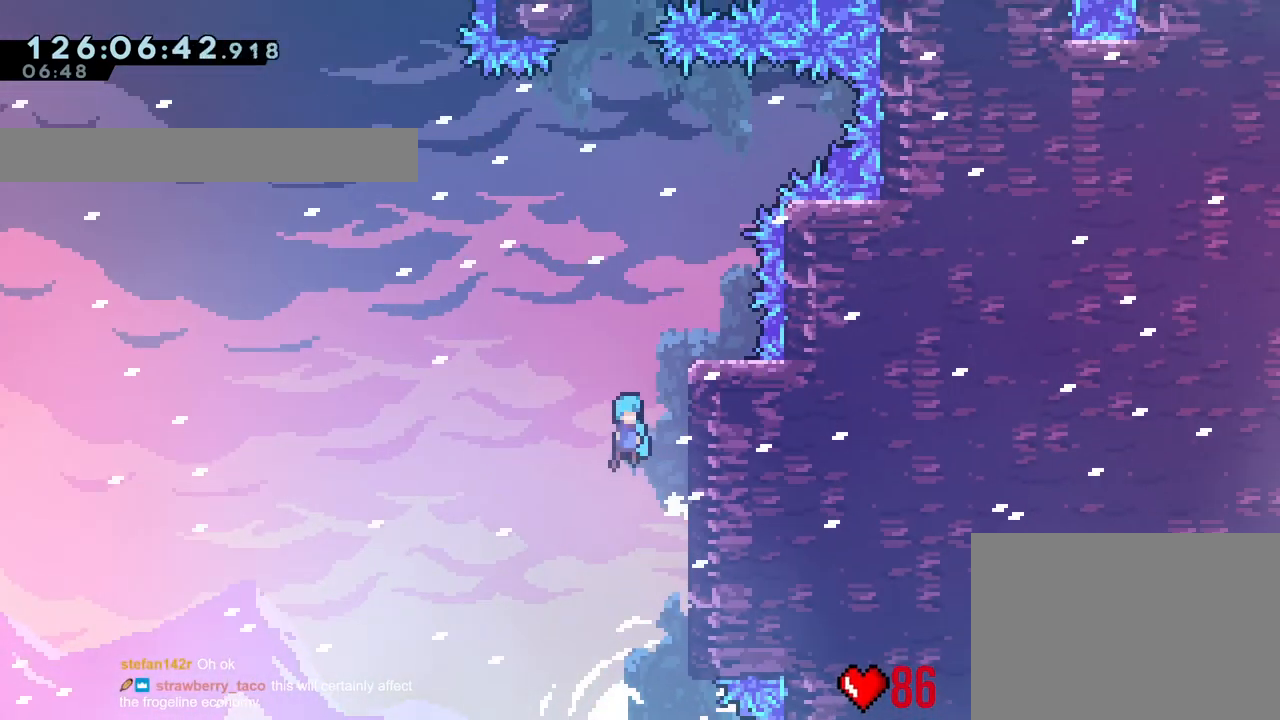
{"buttons": ["B", "R1"], "left_stick": "center", "right_stick": "center"}
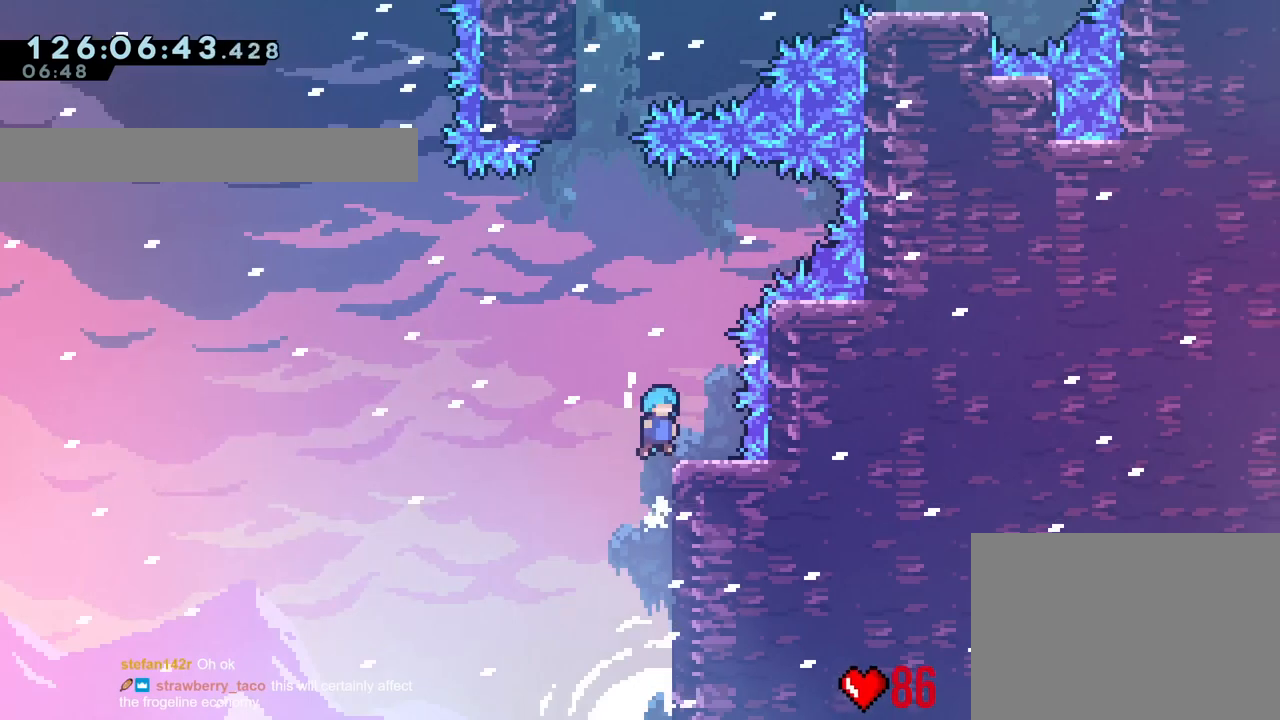
{"buttons": ["B"], "left_stick": "left", "right_stick": "center", "events": [[50, "left_stick", "down"], [133, "left_stick", "center"], [217, "R1", "up"], [250, "B", "up"], [434, "B", "down"], [434, "left_stick", "left"]]}
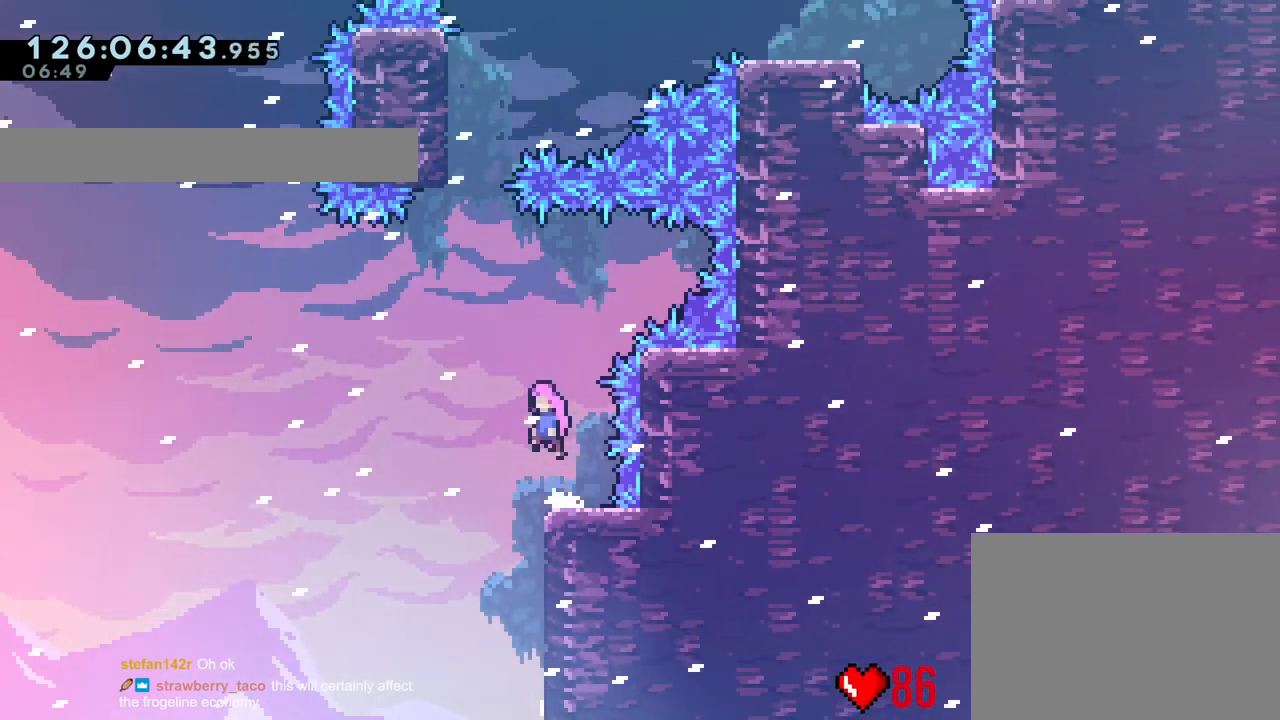
{"buttons": ["B"], "left_stick": "up-left", "right_stick": "center", "events": [[217, "left_stick", "up"], [301, "Y", "down"], [501, "Y", "up"], [501, "left_stick", "up-left"]]}
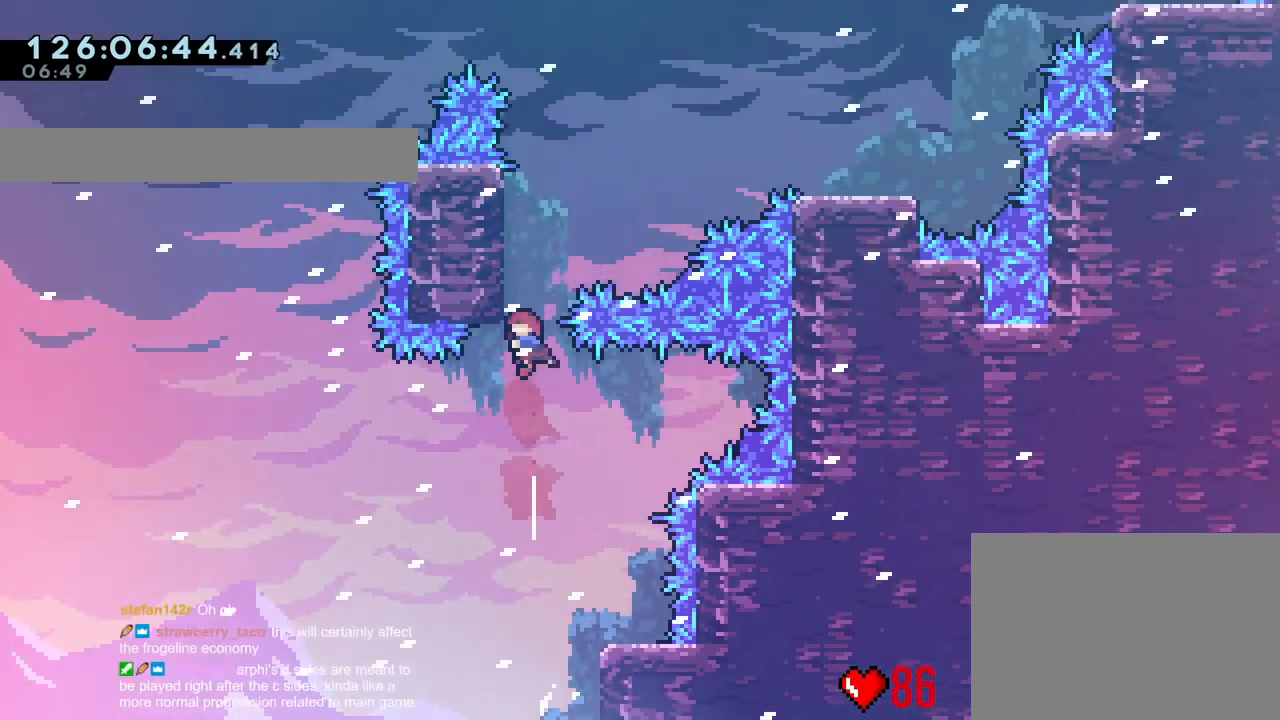
{"buttons": ["R1"], "left_stick": "up", "right_stick": "center", "events": [[16, "R1", "down"], [66, "B", "up"], [217, "left_stick", "up"]]}
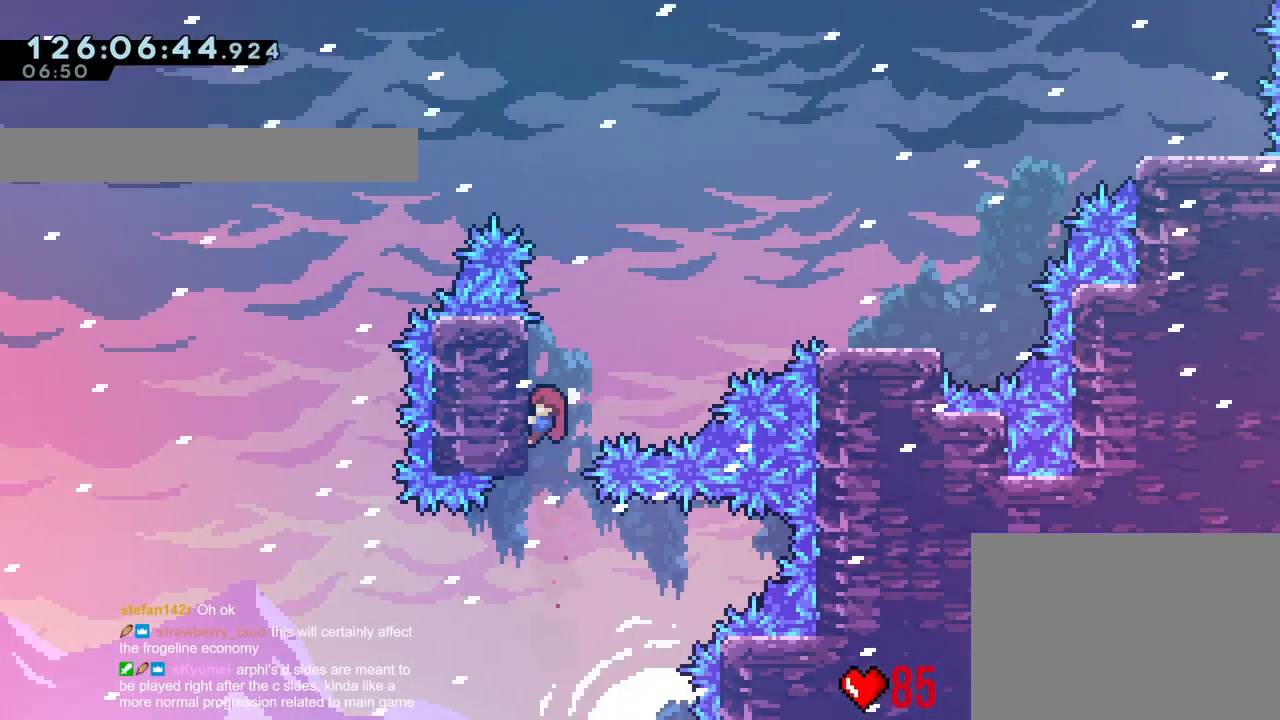
{"buttons": ["B", "Y", "R1"], "left_stick": "up-right", "right_stick": "center", "events": [[100, "left_stick", "up-right"], [134, "B", "down"], [351, "Y", "down"]]}
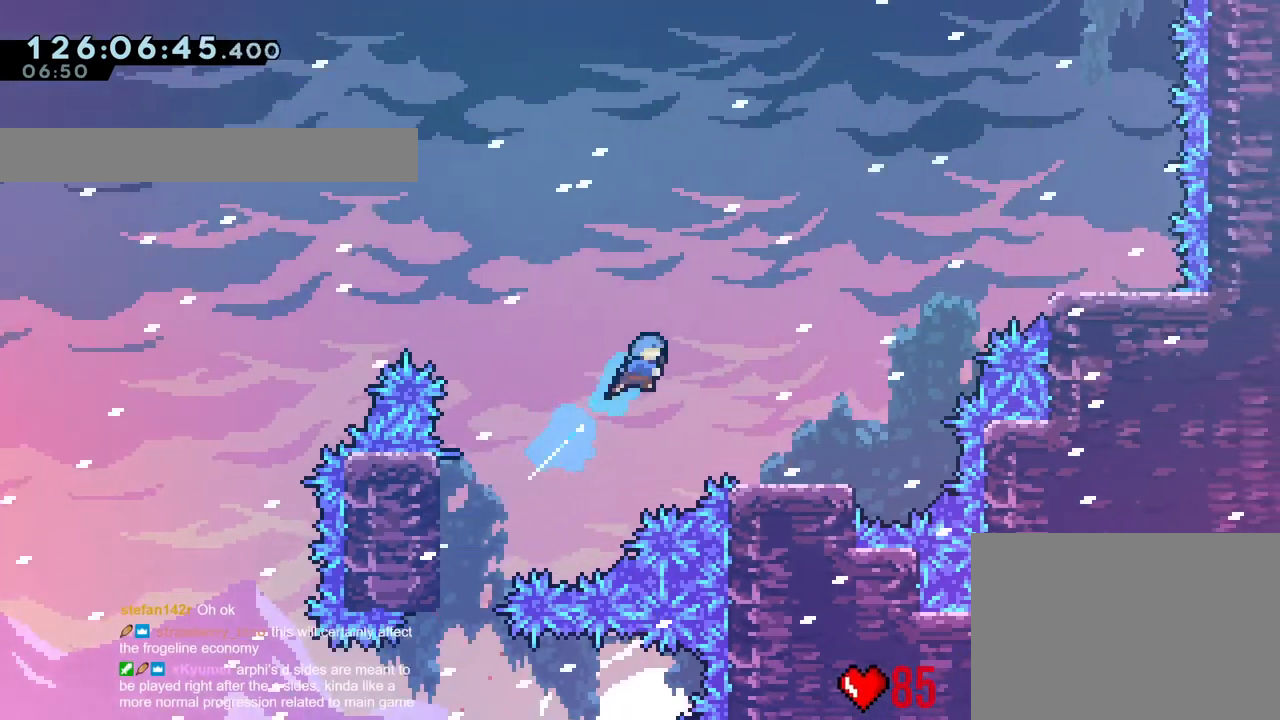
{"buttons": ["R1"], "left_stick": "center", "right_stick": "center", "events": [[33, "Y", "up"], [50, "B", "up"], [317, "left_stick", "center"]]}
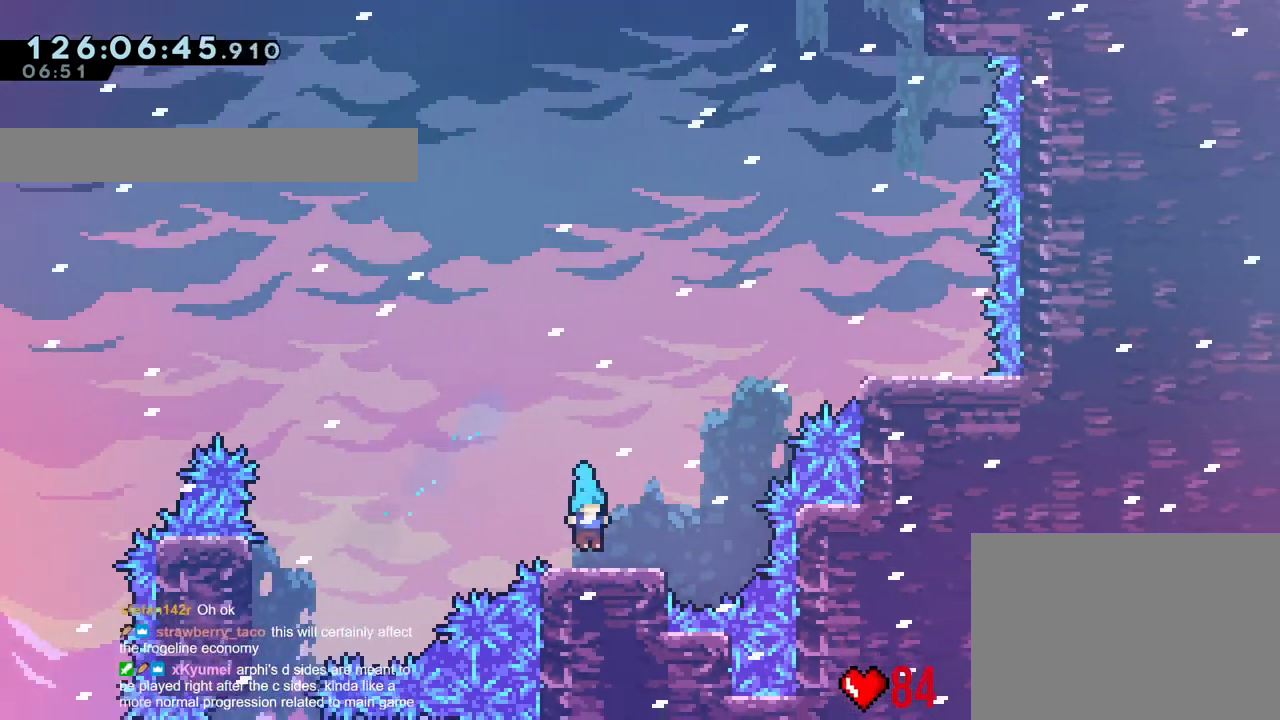
{"buttons": ["B", "Y", "R1"], "left_stick": "up-right", "right_stick": "center", "events": [[67, "B", "down"], [84, "left_stick", "up-right"], [367, "Y", "down"]]}
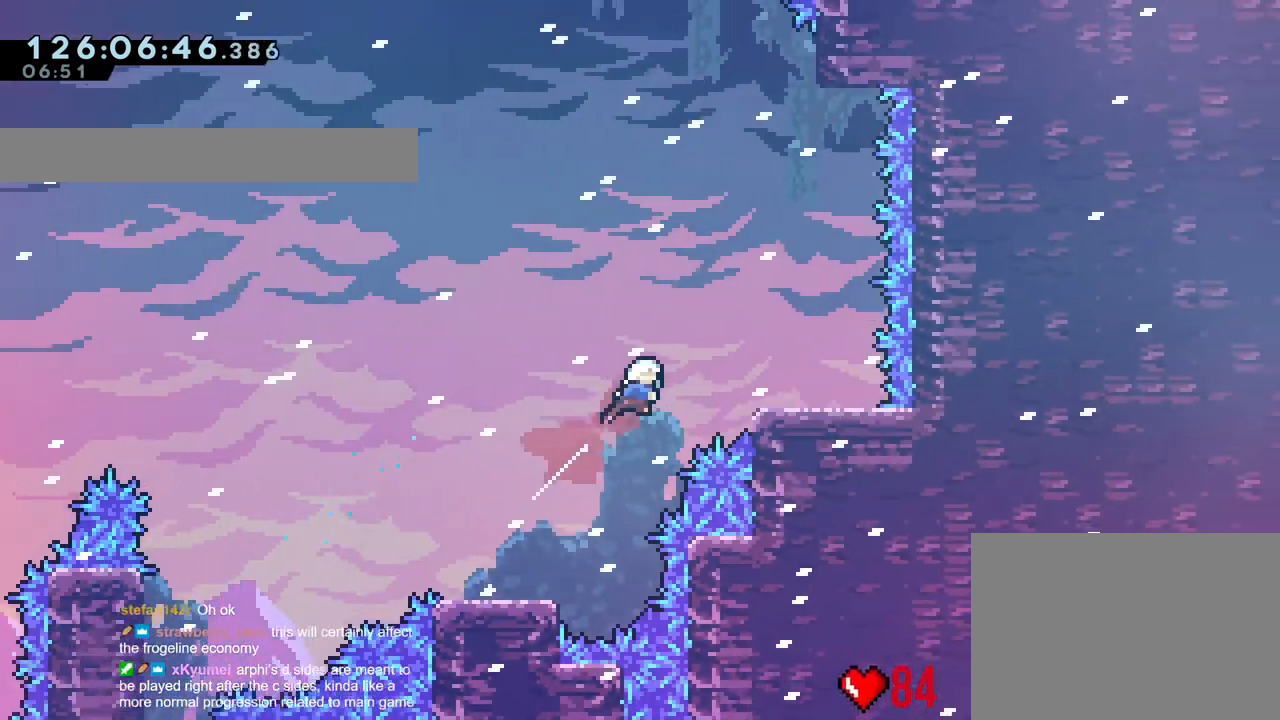
{"buttons": ["B"], "left_stick": "center", "right_stick": "center", "events": [[66, "B", "up"], [66, "Y", "up"], [183, "R1", "up"], [350, "left_stick", "center"], [500, "B", "down"]]}
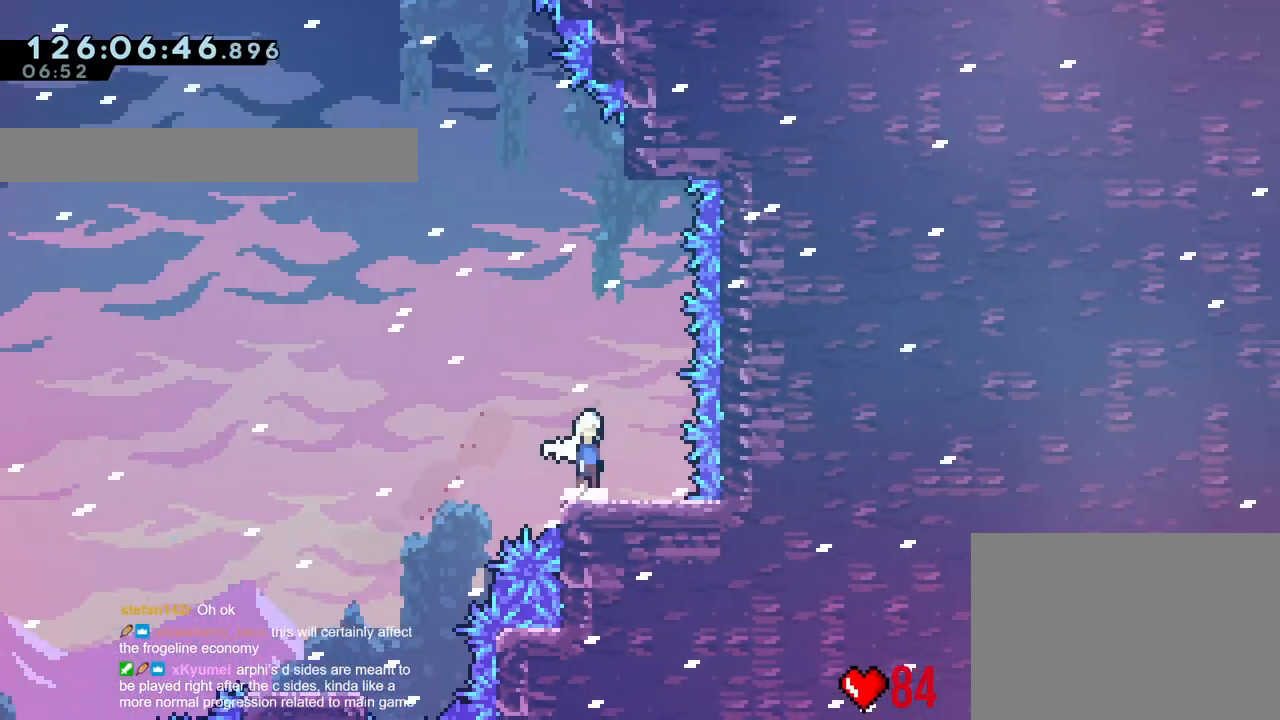
{"buttons": ["R1"], "left_stick": "up-right", "right_stick": "center", "events": [[217, "B", "up"], [217, "R1", "down"], [217, "left_stick", "right"], [417, "left_stick", "up-right"]]}
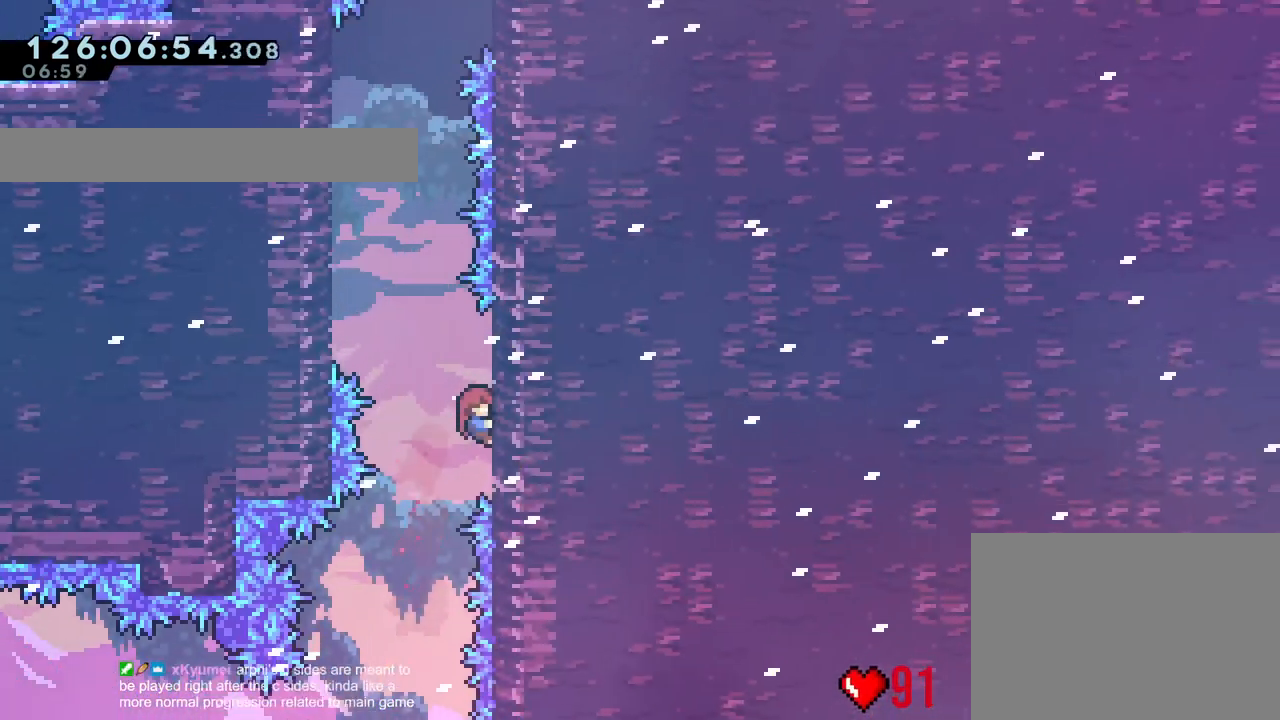
{"buttons": ["B", "R1"], "left_stick": "up-left", "right_stick": "center", "events": [[233, "left_stick", "up-left"], [267, "B", "down"]]}
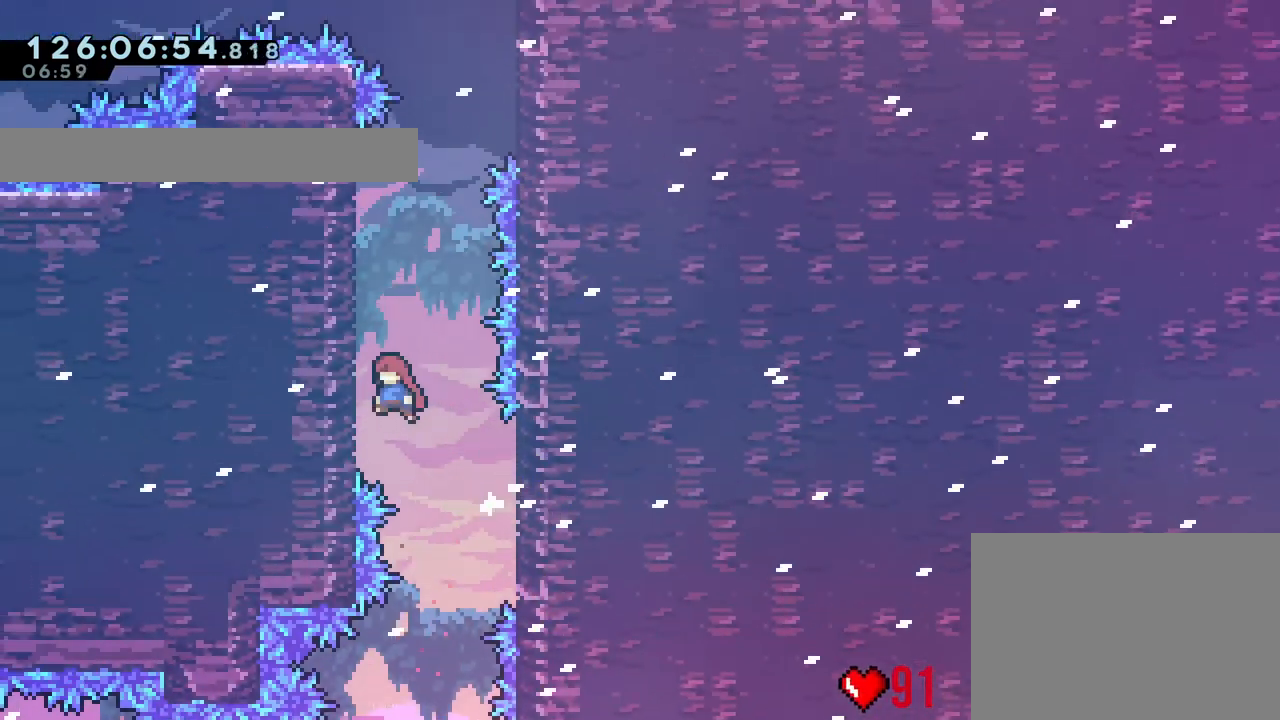
{"buttons": ["B"], "left_stick": "left", "right_stick": "center", "events": [[84, "B", "up"], [84, "R1", "up"], [84, "left_stick", "center"], [167, "B", "down"], [317, "left_stick", "left"]]}
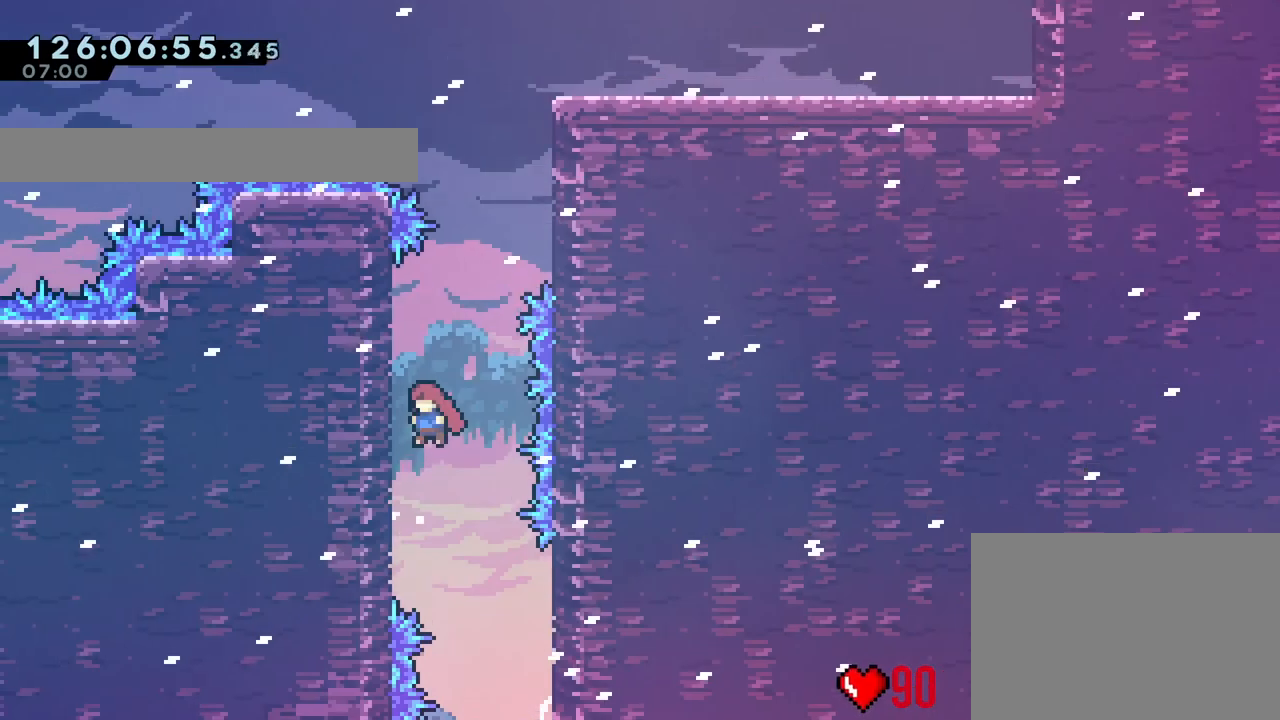
{"buttons": ["B", "R1"], "left_stick": "left", "right_stick": "center", "events": [[50, "B", "up"], [83, "left_stick", "center"], [133, "B", "down"], [317, "left_stick", "left"], [484, "R1", "down"]]}
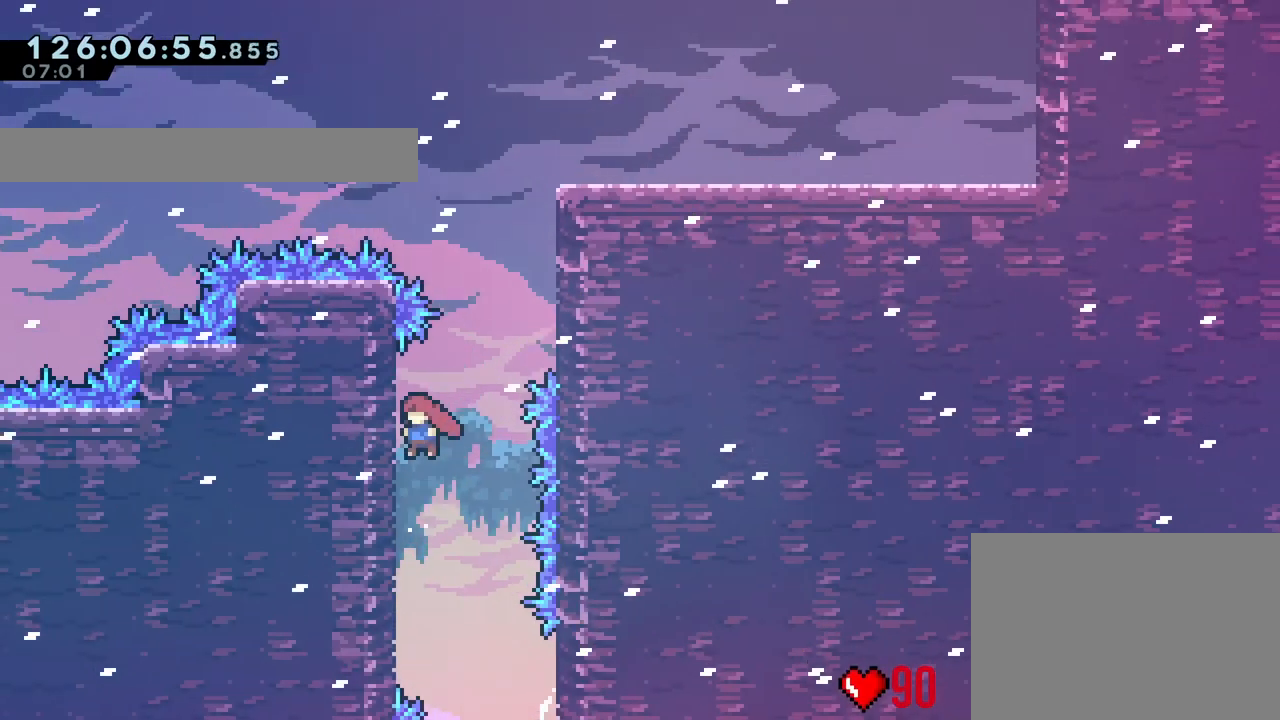
{"buttons": ["B", "R1"], "left_stick": "up-right", "right_stick": "center", "events": [[17, "B", "up"], [117, "left_stick", "up"], [301, "R1", "up"], [317, "B", "down"], [317, "left_stick", "up-right"], [351, "R1", "down"]]}